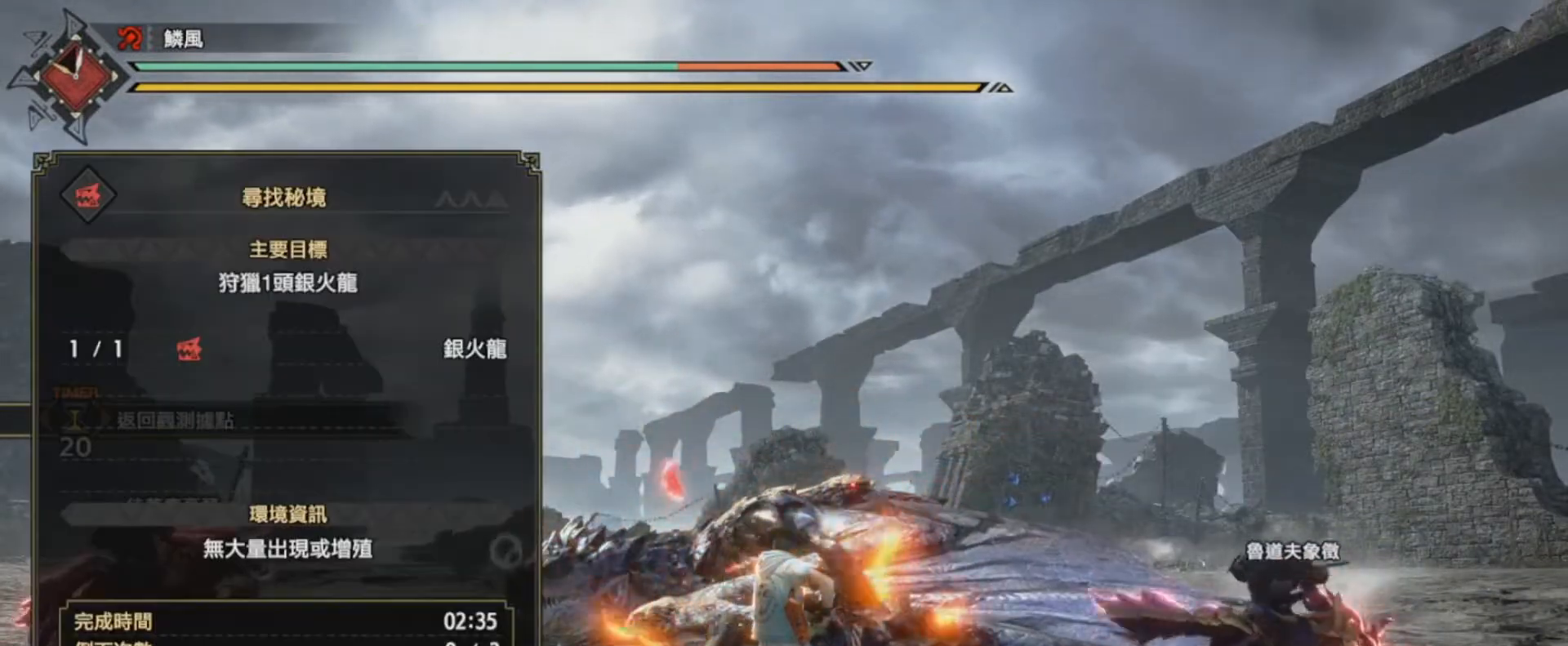
Gameplay with a controller (PlayStation layout); each line is a JSON object with the inputs held at the frame after it. "events" lists button and stick changes between this image and that frame as [ms after this image, input, new state], when the widget could be followed in between.
{"buttons": [], "left_stick": "up-right", "right_stick": "center", "events": [[166, "left_stick", "up-right"], [266, "right_stick", "down-left"], [467, "right_stick", "center"]]}
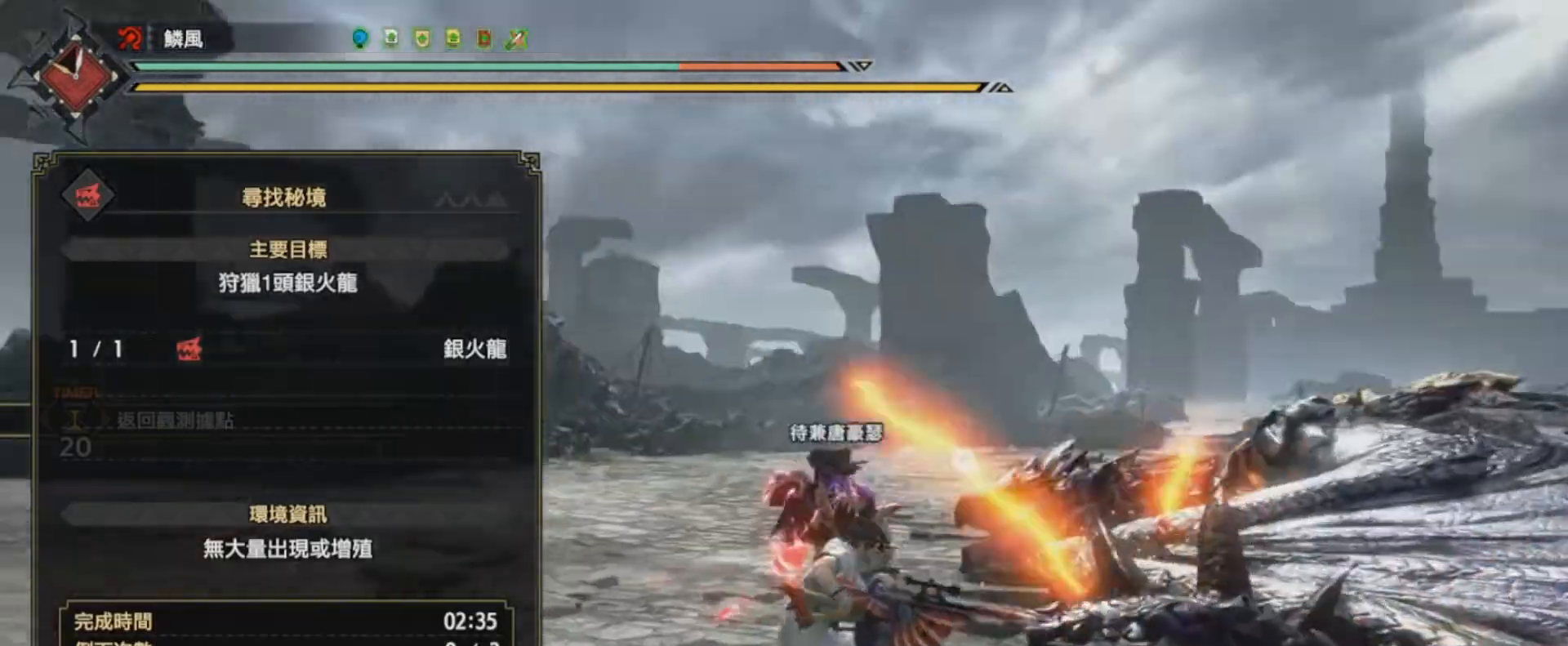
{"buttons": [], "left_stick": "down-right", "right_stick": "center", "events": [[100, "left_stick", "right"], [334, "left_stick", "down-right"]]}
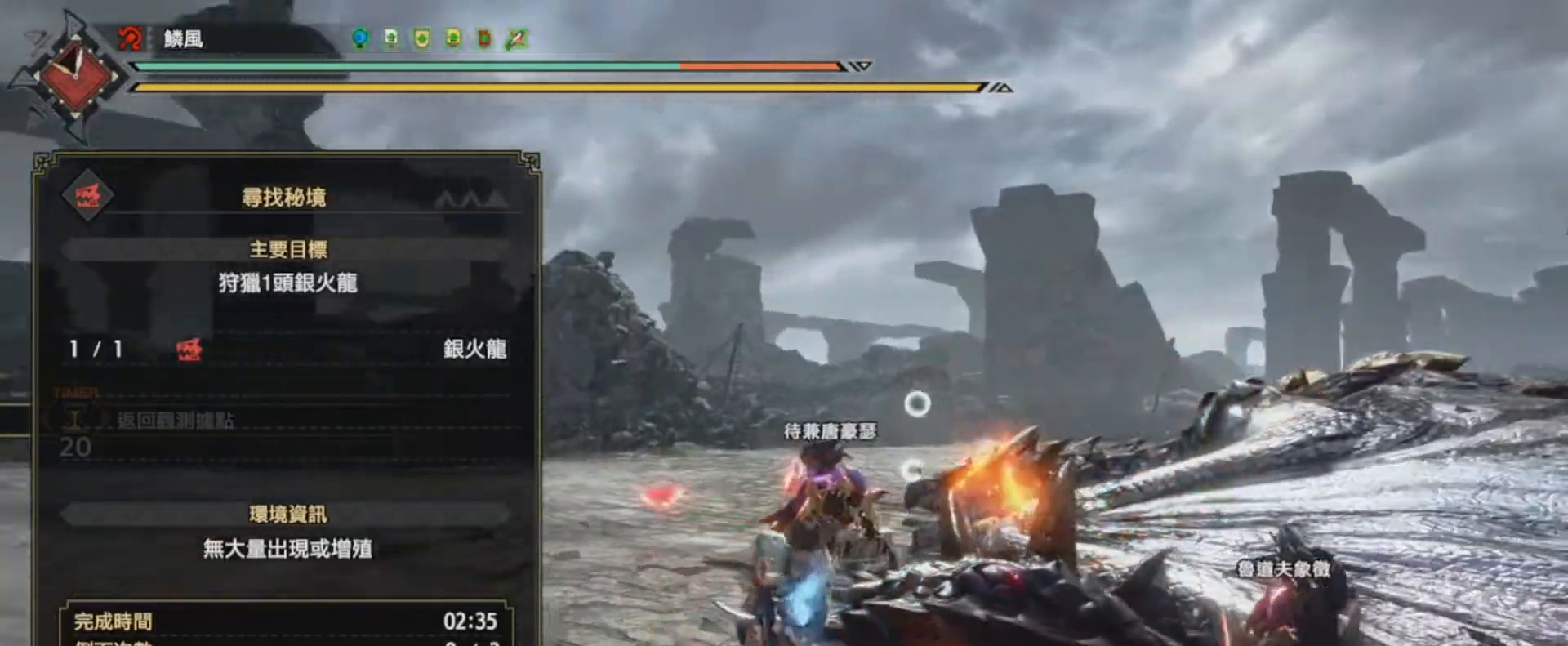
{"buttons": [], "left_stick": "up", "right_stick": "down-left", "events": [[133, "left_stick", "down-left"], [233, "left_stick", "up"], [266, "right_stick", "down-left"]]}
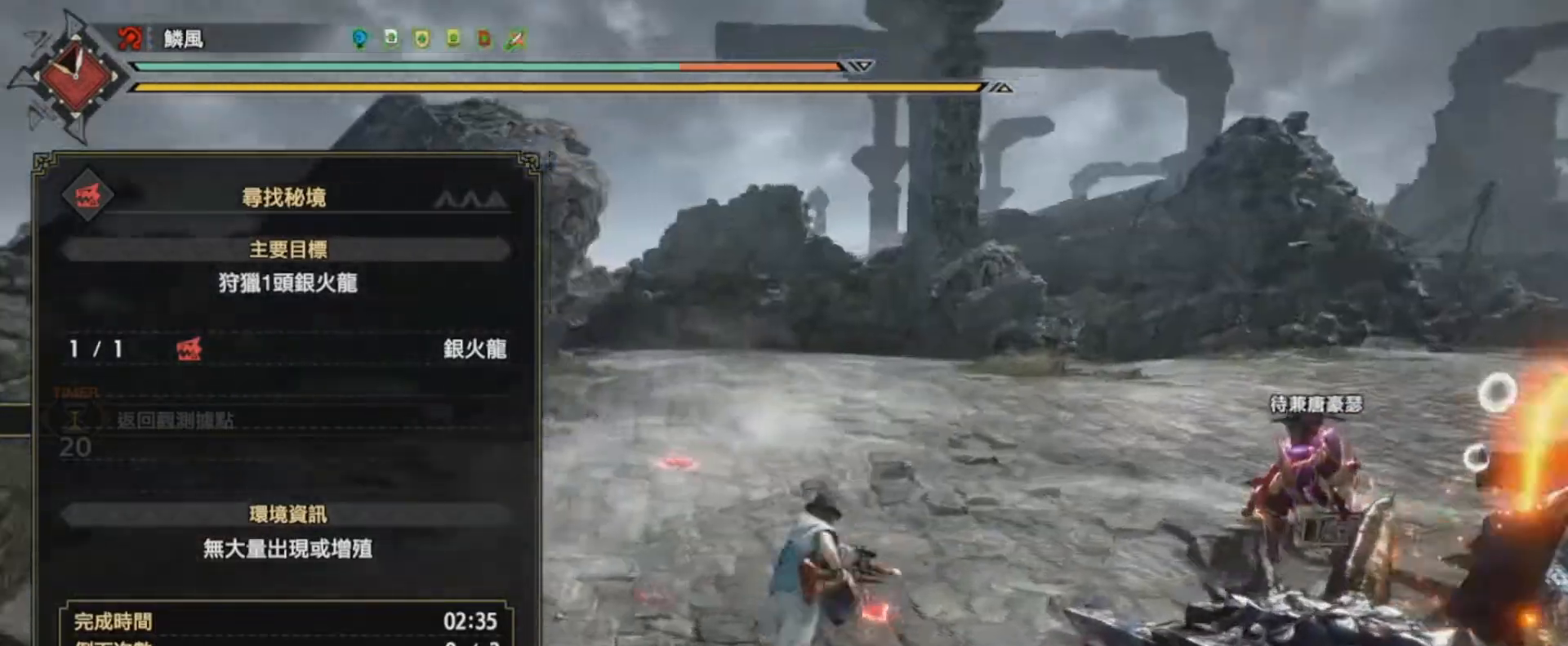
{"buttons": [], "left_stick": "down-left", "right_stick": "left", "events": [[100, "left_stick", "right"], [134, "right_stick", "left"], [267, "left_stick", "down-right"], [501, "left_stick", "down-left"]]}
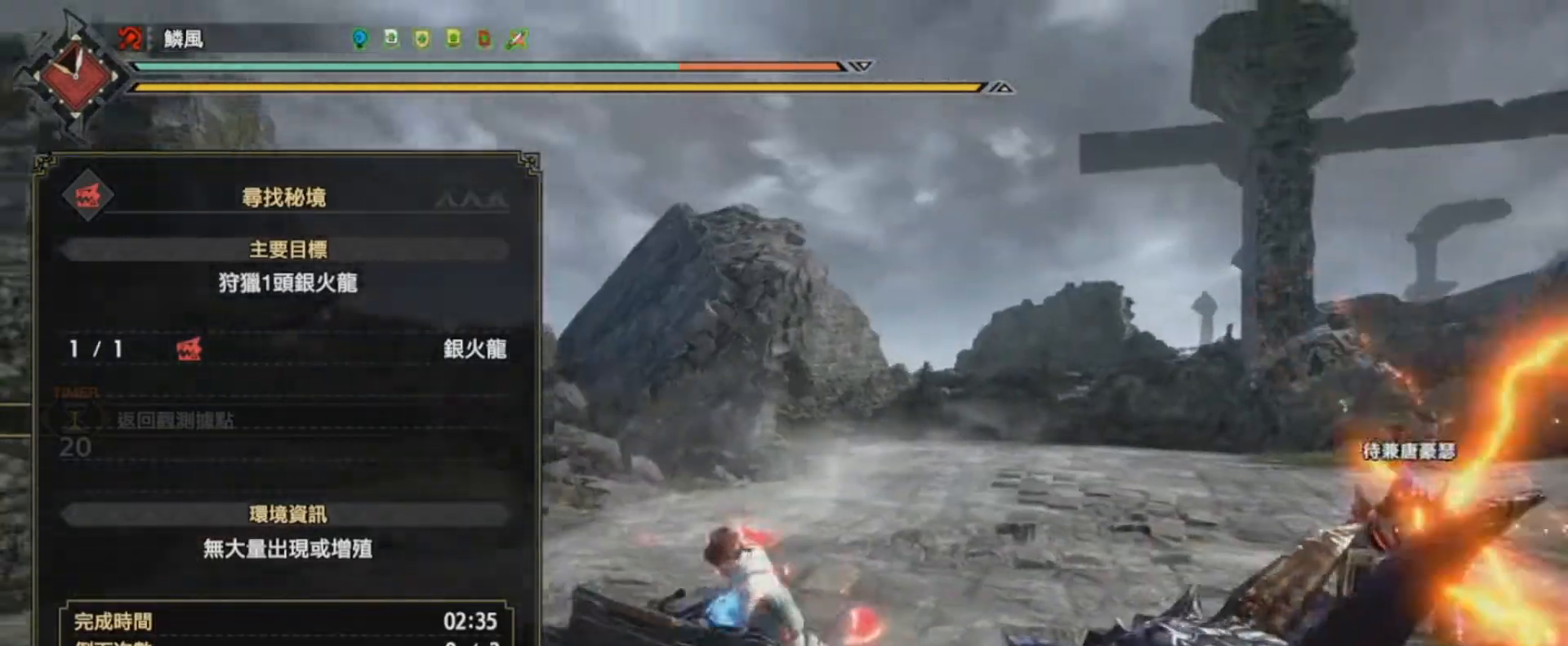
{"buttons": [], "left_stick": "down-right", "right_stick": "down-left", "events": [[100, "left_stick", "up"], [100, "right_stick", "down-left"], [266, "right_stick", "down"], [367, "left_stick", "right"], [367, "right_stick", "center"], [467, "left_stick", "down-right"], [467, "right_stick", "down-left"]]}
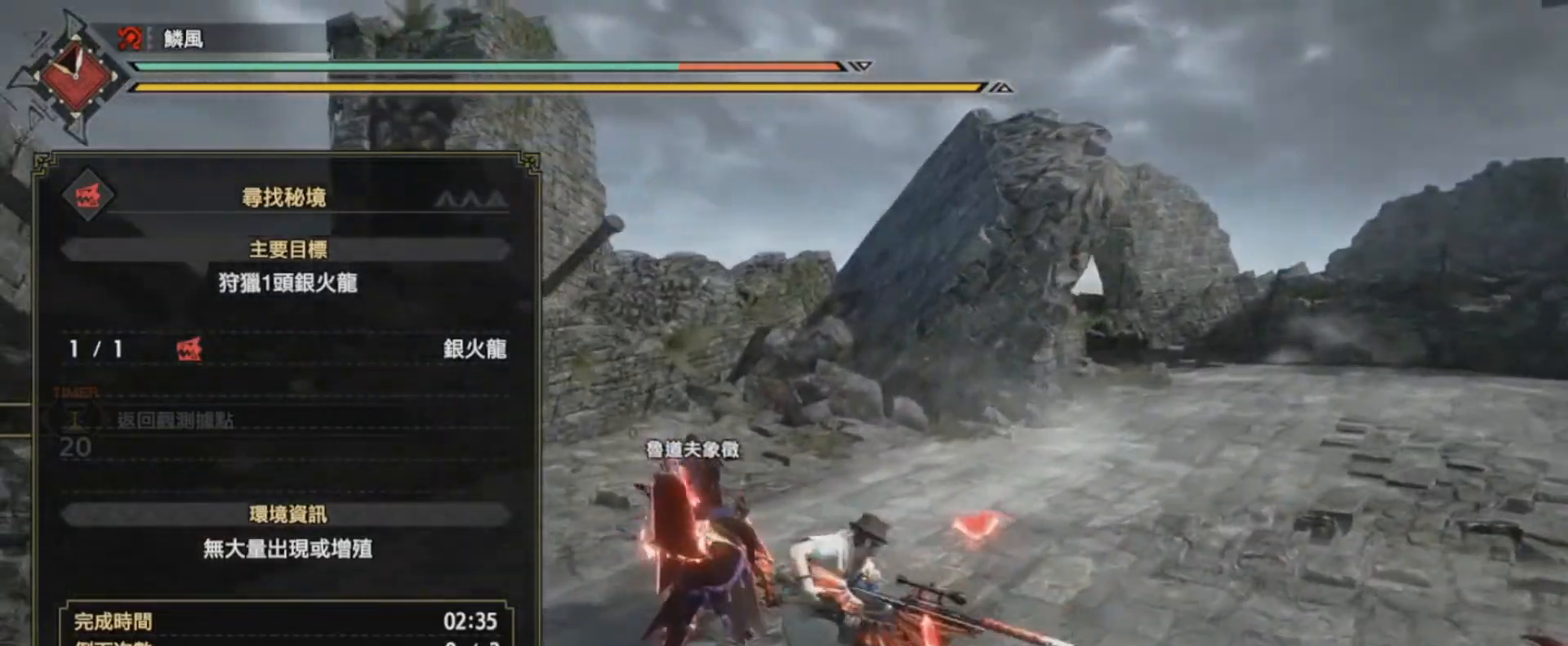
{"buttons": [], "left_stick": "right", "right_stick": "down-left", "events": [[67, "right_stick", "left"], [267, "left_stick", "up"], [267, "right_stick", "center"], [334, "right_stick", "down-left"], [501, "left_stick", "right"]]}
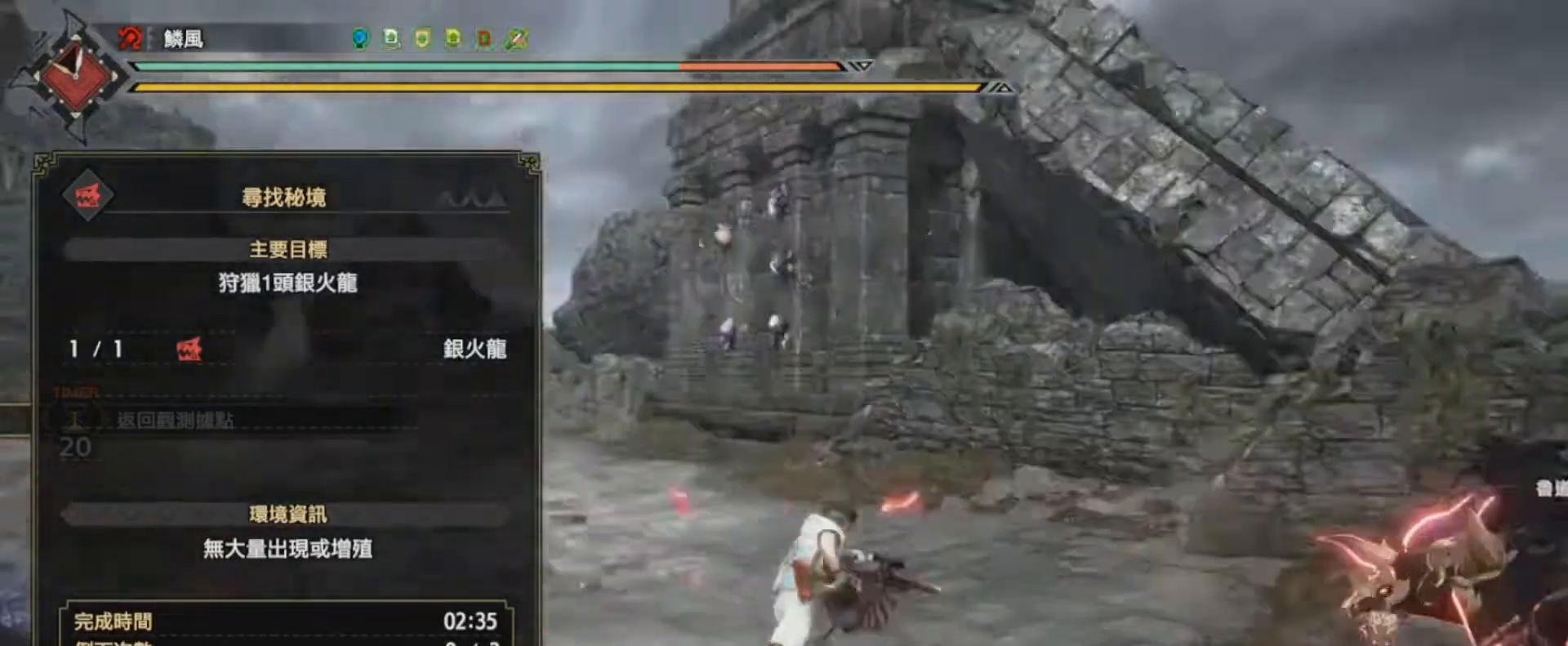
{"buttons": [], "left_stick": "up-left", "right_stick": "center"}
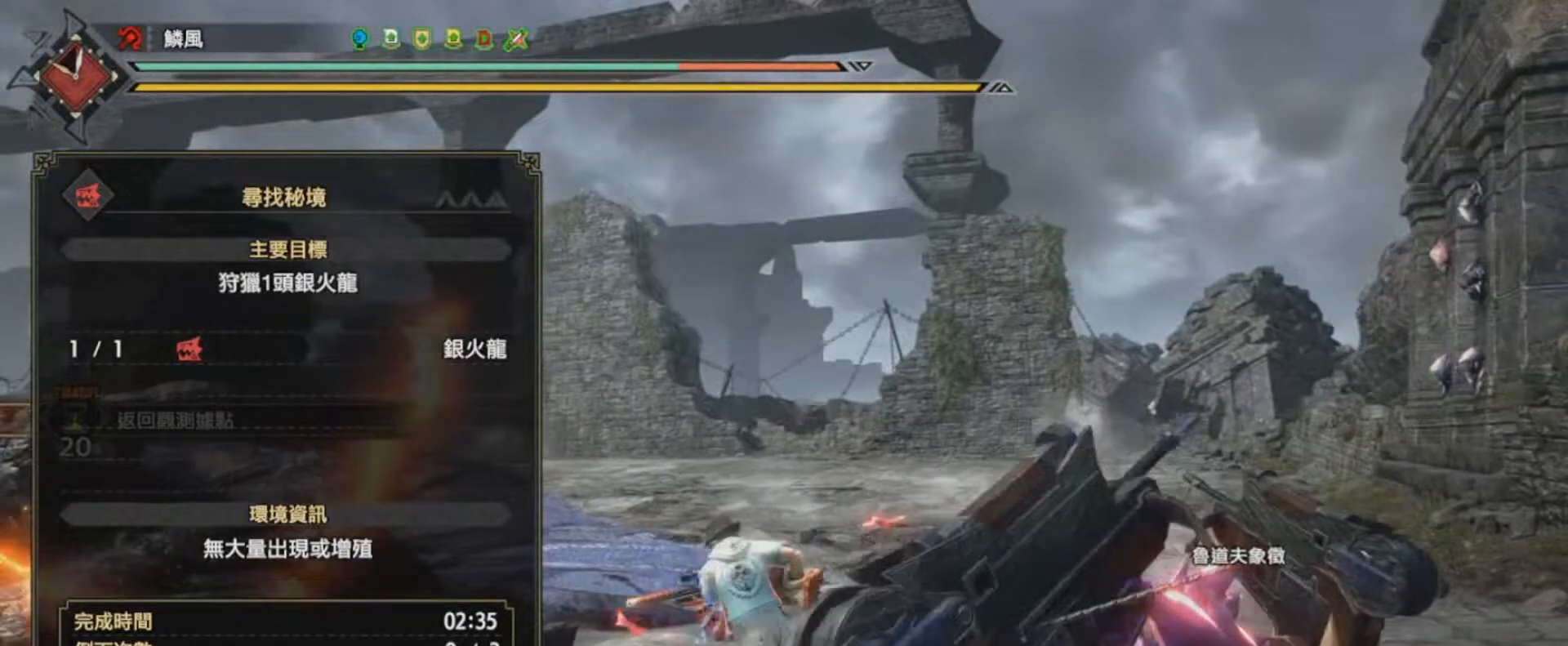
{"buttons": [], "left_stick": "center", "right_stick": "center", "events": [[33, "CROSS", "down"], [33, "left_stick", "center"], [200, "CROSS", "up"]]}
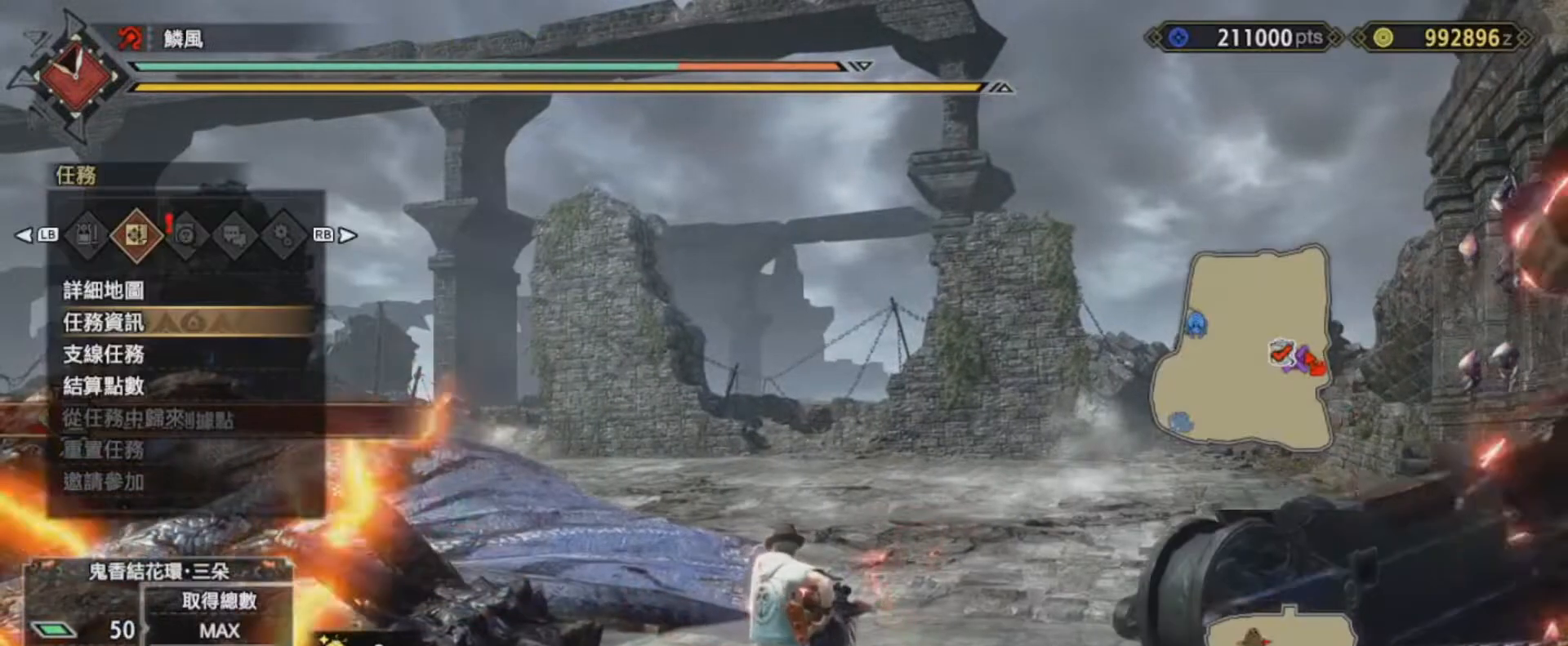
{"buttons": [], "left_stick": "center", "right_stick": "center", "events": []}
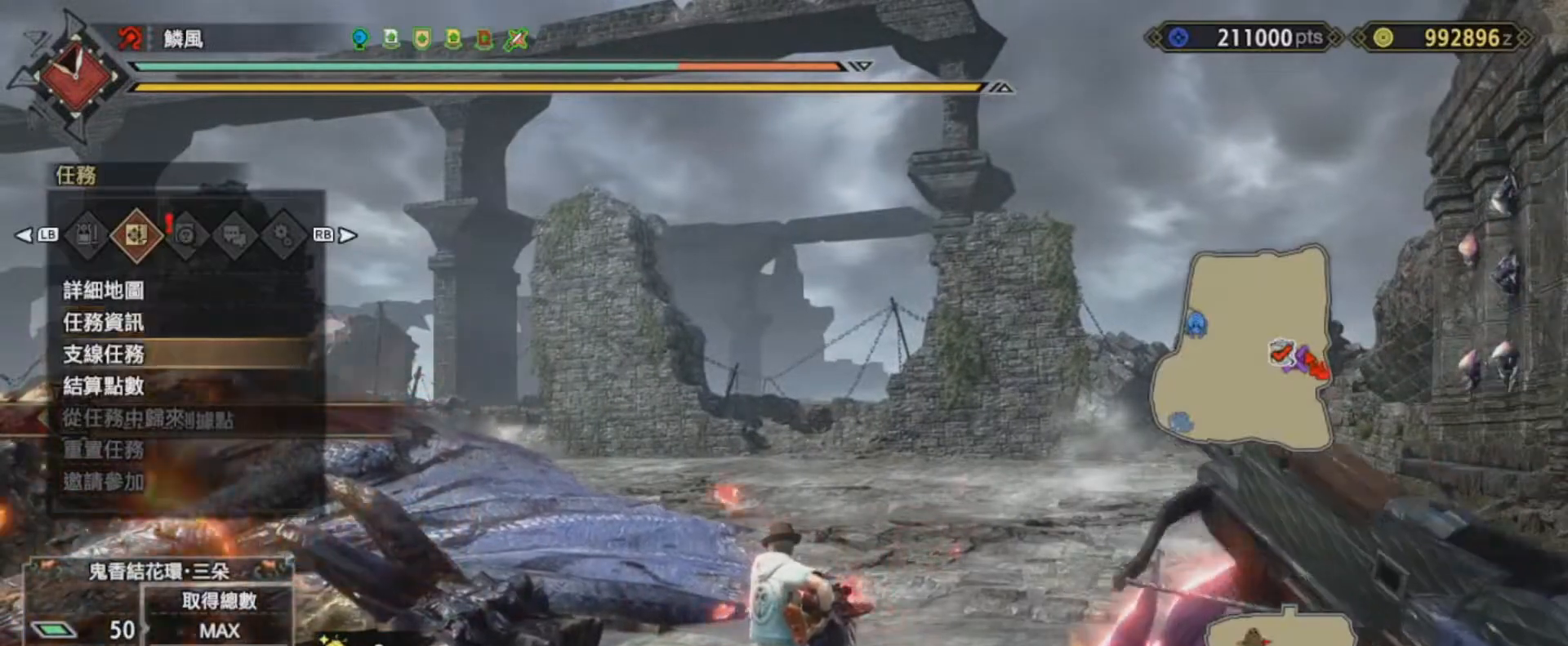
{"buttons": [], "left_stick": "center", "right_stick": "center", "events": [[133, "DPAD_LEFT", "down"], [234, "DPAD_LEFT", "up"]]}
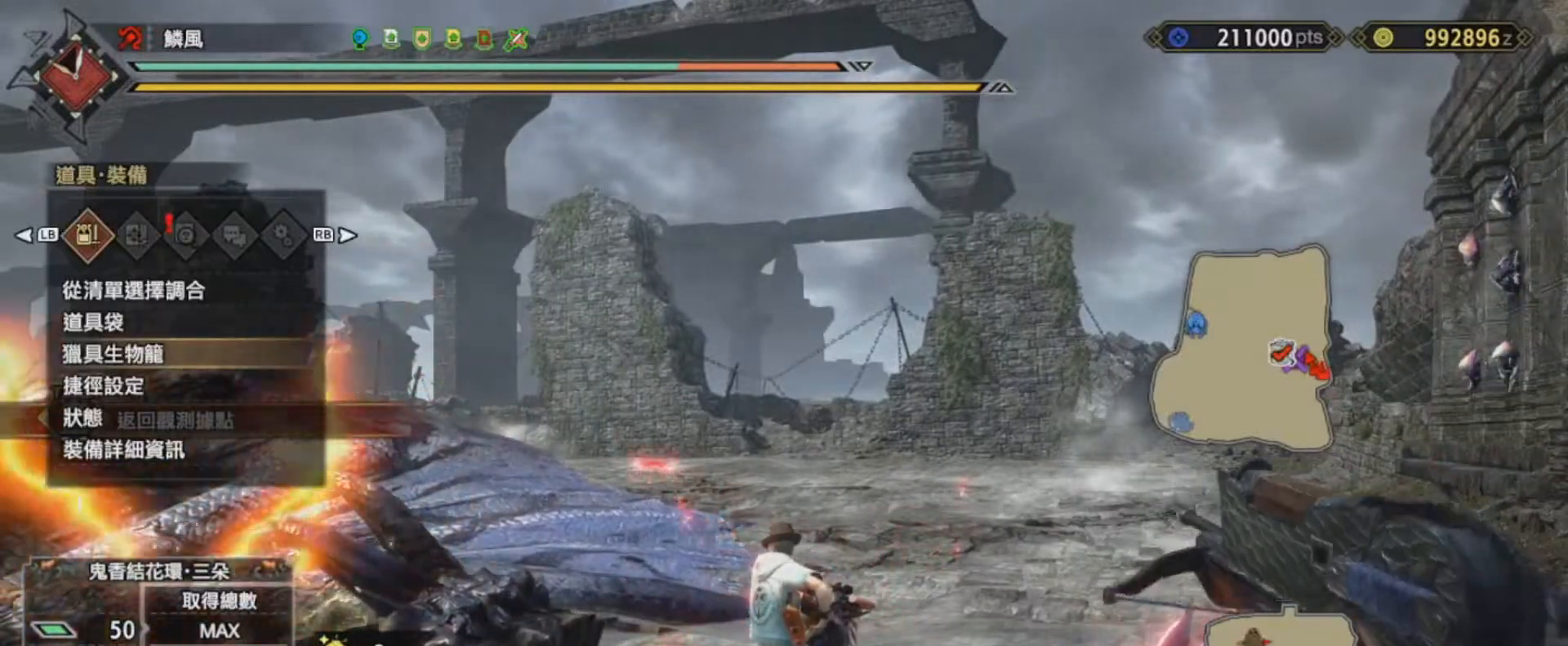
{"buttons": ["DPAD_UP"], "left_stick": "center", "right_stick": "center", "events": [[34, "DPAD_UP", "down"], [134, "DPAD_UP", "up"], [200, "DPAD_UP", "down"], [334, "DPAD_UP", "up"], [467, "DPAD_UP", "down"]]}
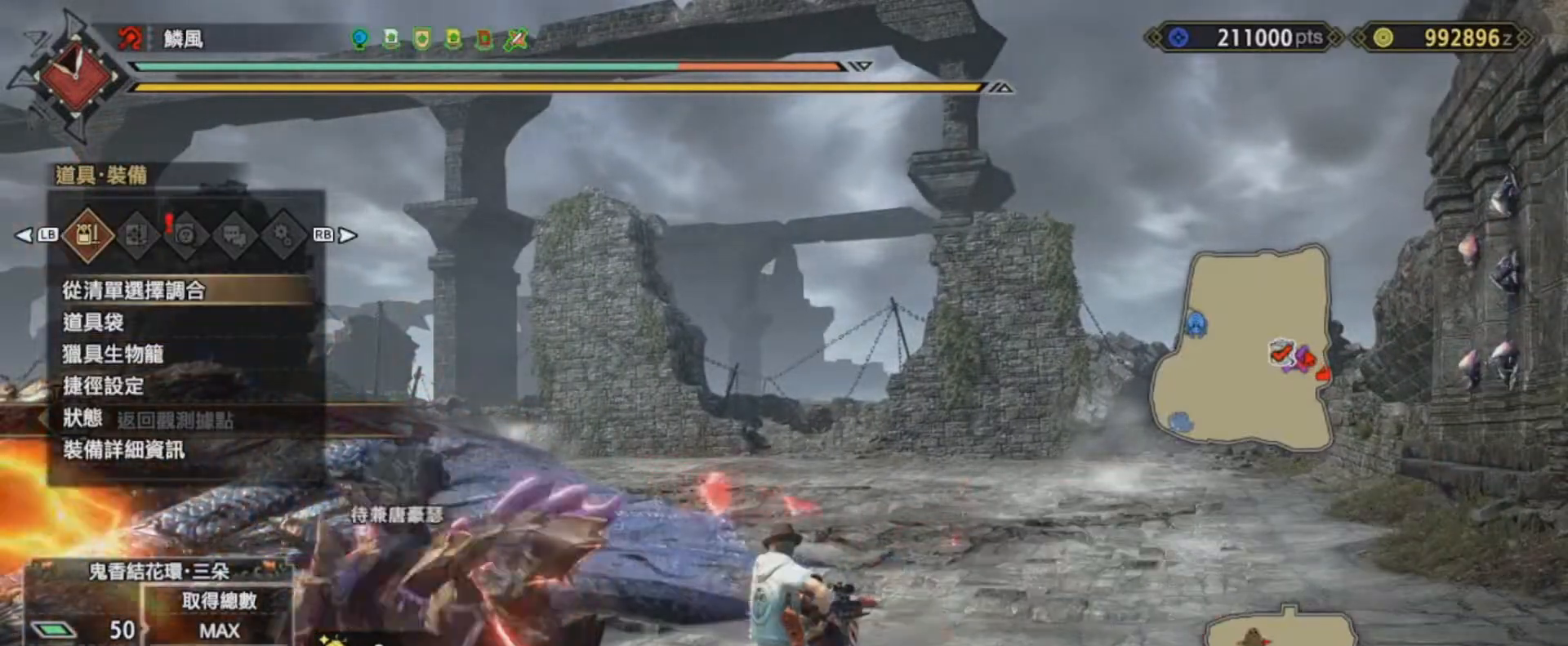
{"buttons": ["CIRCLE"], "left_stick": "center", "right_stick": "center", "events": [[133, "DPAD_UP", "up"], [200, "DPAD_UP", "down"], [333, "DPAD_UP", "up"], [433, "CIRCLE", "down"]]}
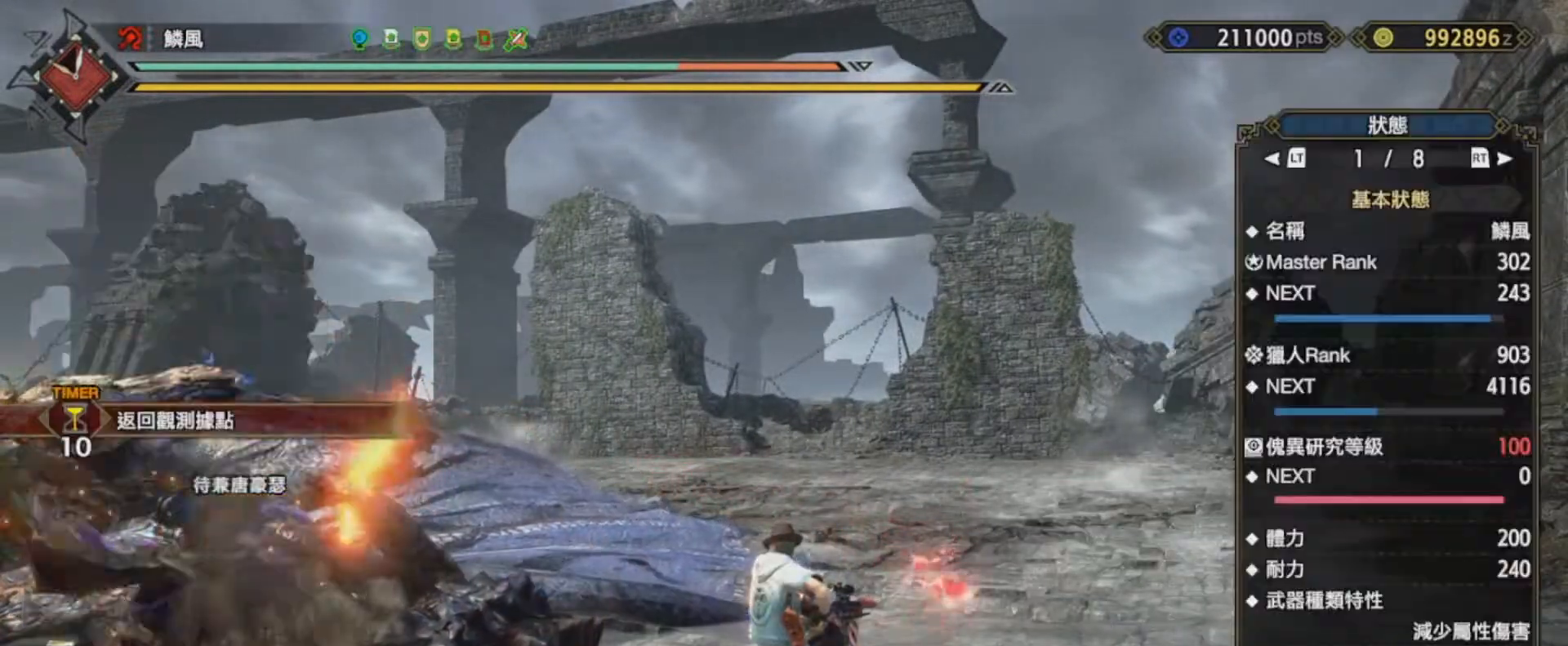
{"buttons": [], "left_stick": "center", "right_stick": "left", "events": [[67, "CIRCLE", "up"], [300, "R3", "down"], [401, "R3", "up"], [434, "right_stick", "left"]]}
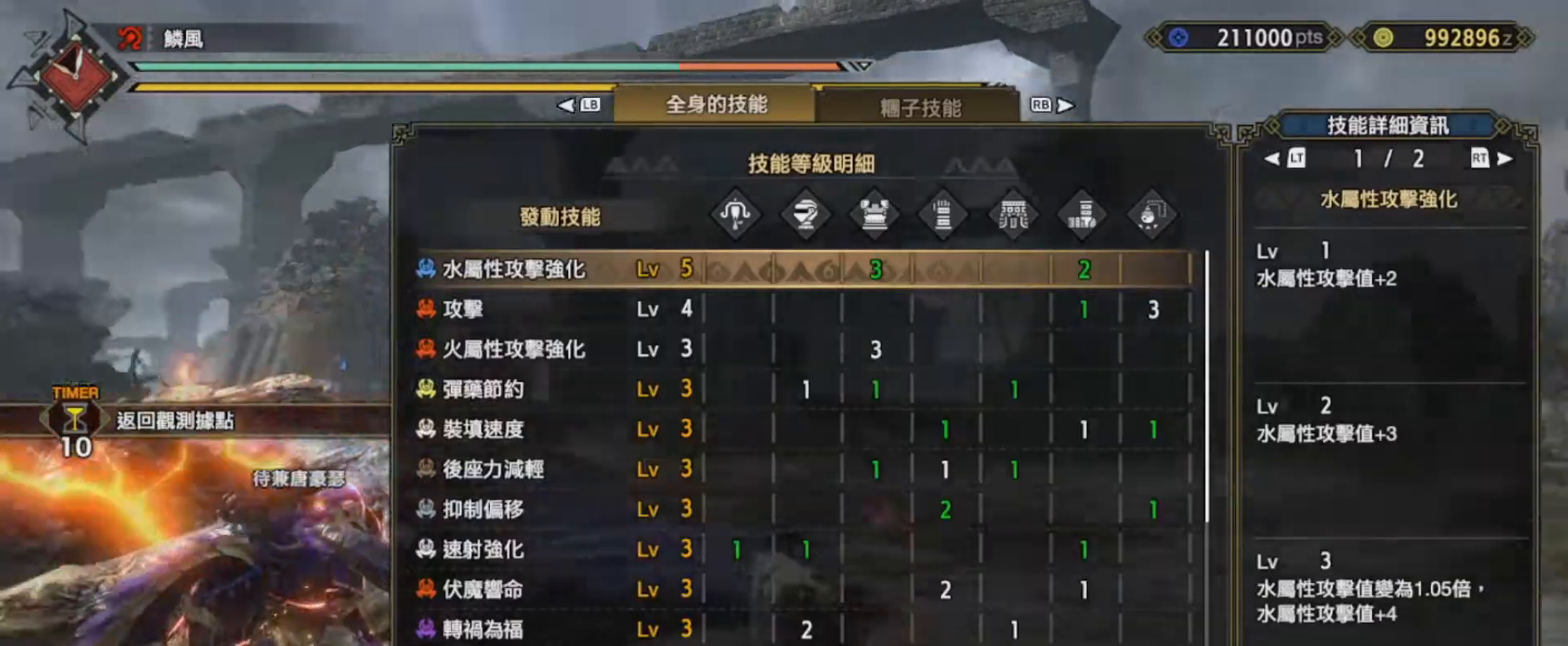
{"buttons": [], "left_stick": "center", "right_stick": "center", "events": [[333, "right_stick", "center"]]}
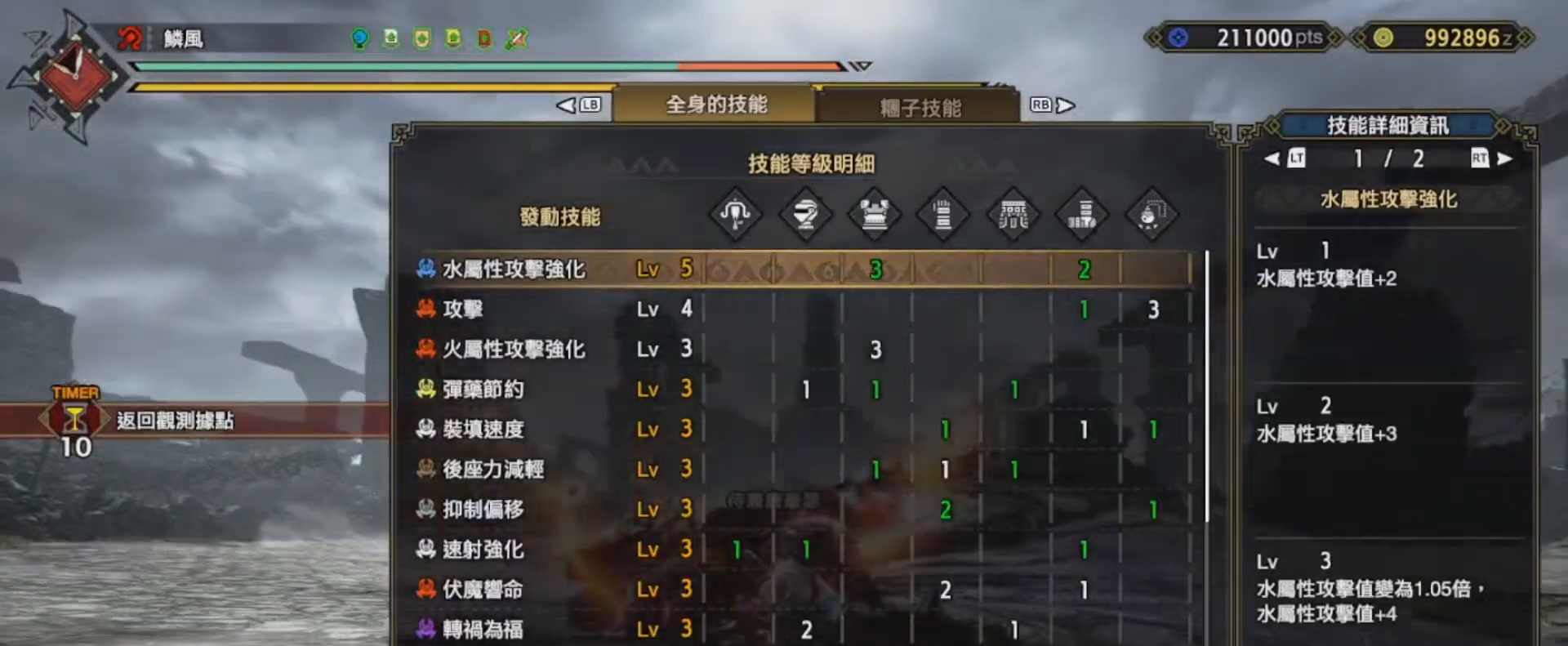
{"buttons": [], "left_stick": "center", "right_stick": "center", "events": [[34, "DPAD_UP", "down"], [200, "DPAD_UP", "up"]]}
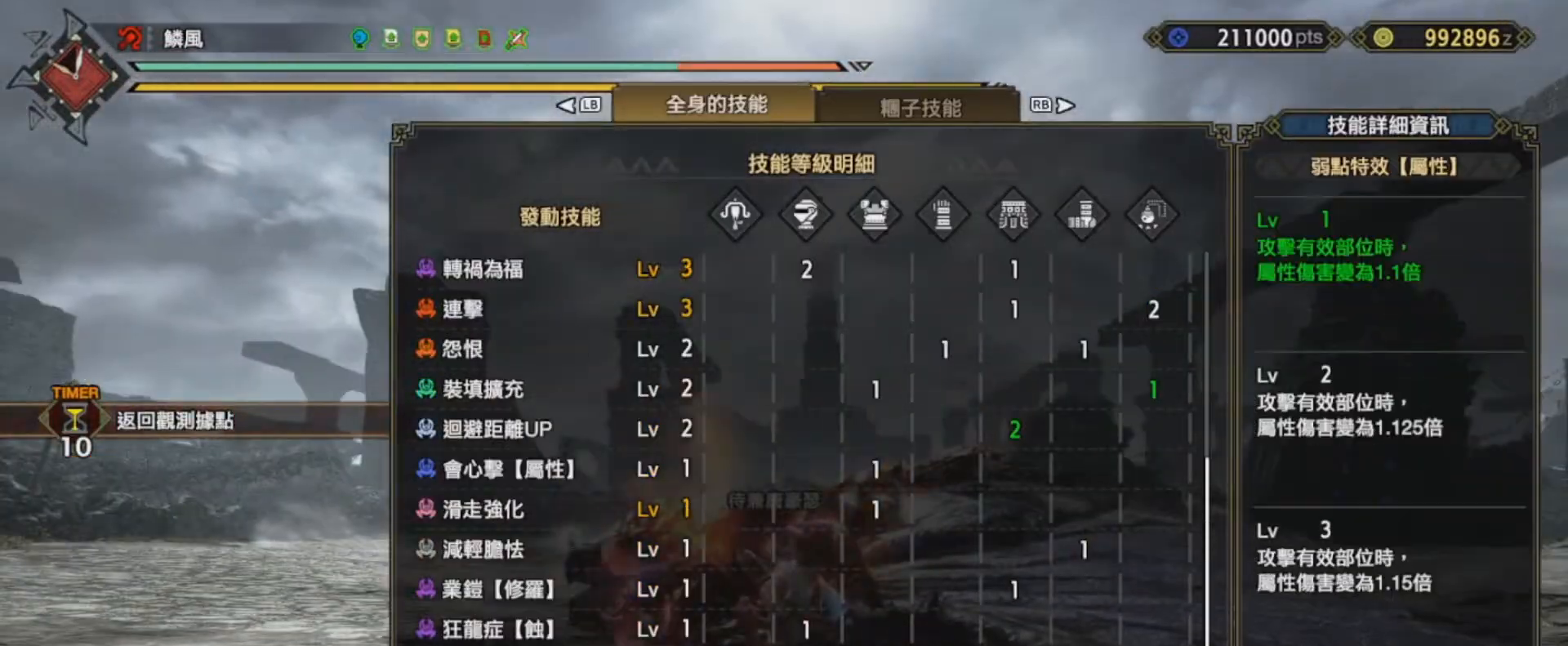
{"buttons": [], "left_stick": "center", "right_stick": "center", "events": [[33, "DPAD_DOWN", "down"], [200, "DPAD_DOWN", "up"]]}
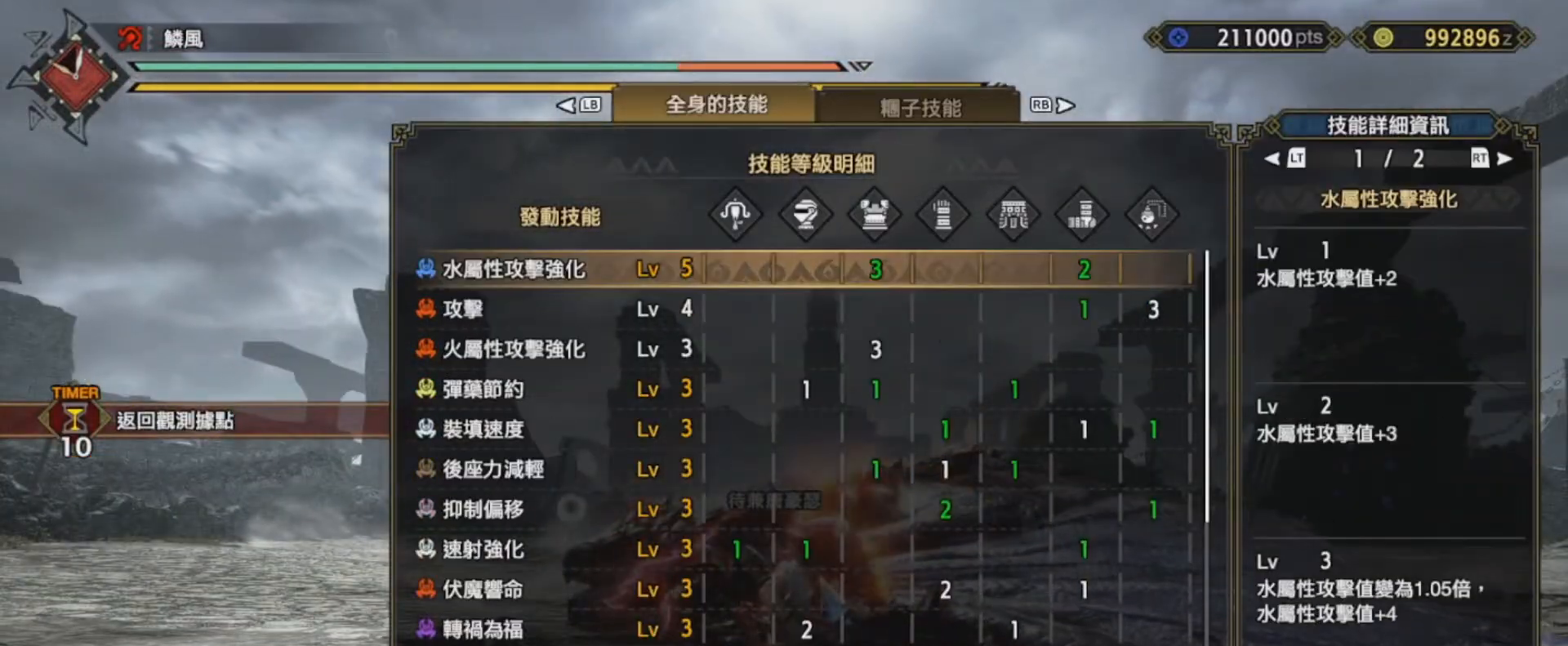
{"buttons": [], "left_stick": "center", "right_stick": "center", "events": [[234, "CROSS", "down"], [367, "CROSS", "up"]]}
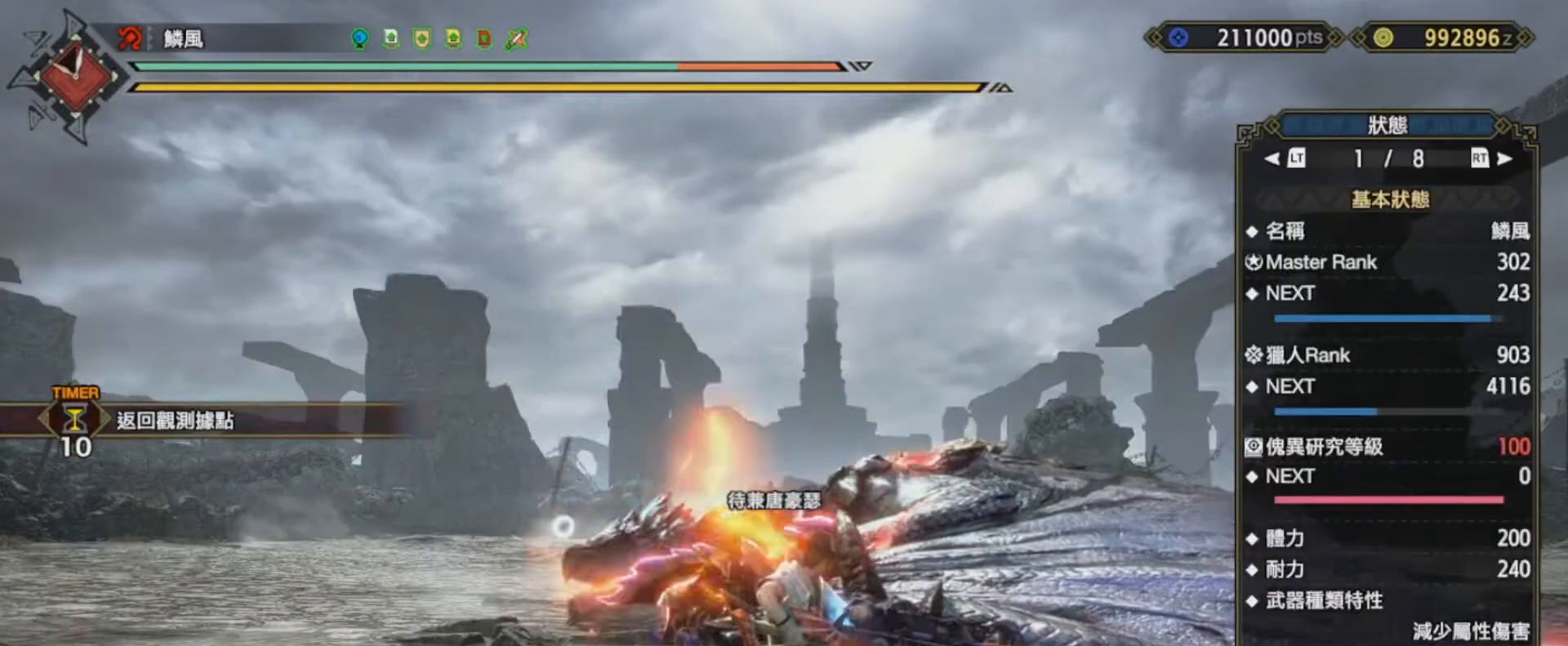
{"buttons": [], "left_stick": "center", "right_stick": "center", "events": [[66, "DPAD_DOWN", "down"], [200, "DPAD_DOWN", "up"]]}
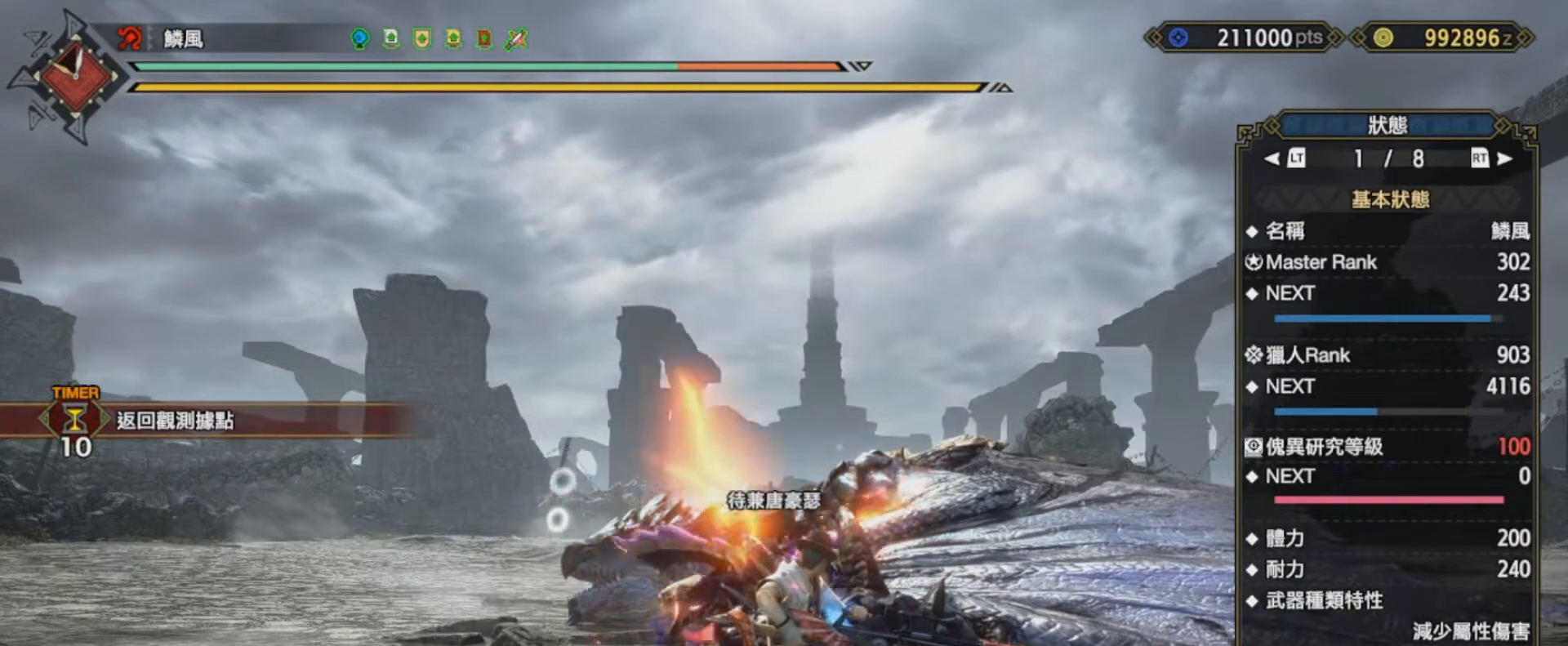
{"buttons": [], "left_stick": "center", "right_stick": "center", "events": []}
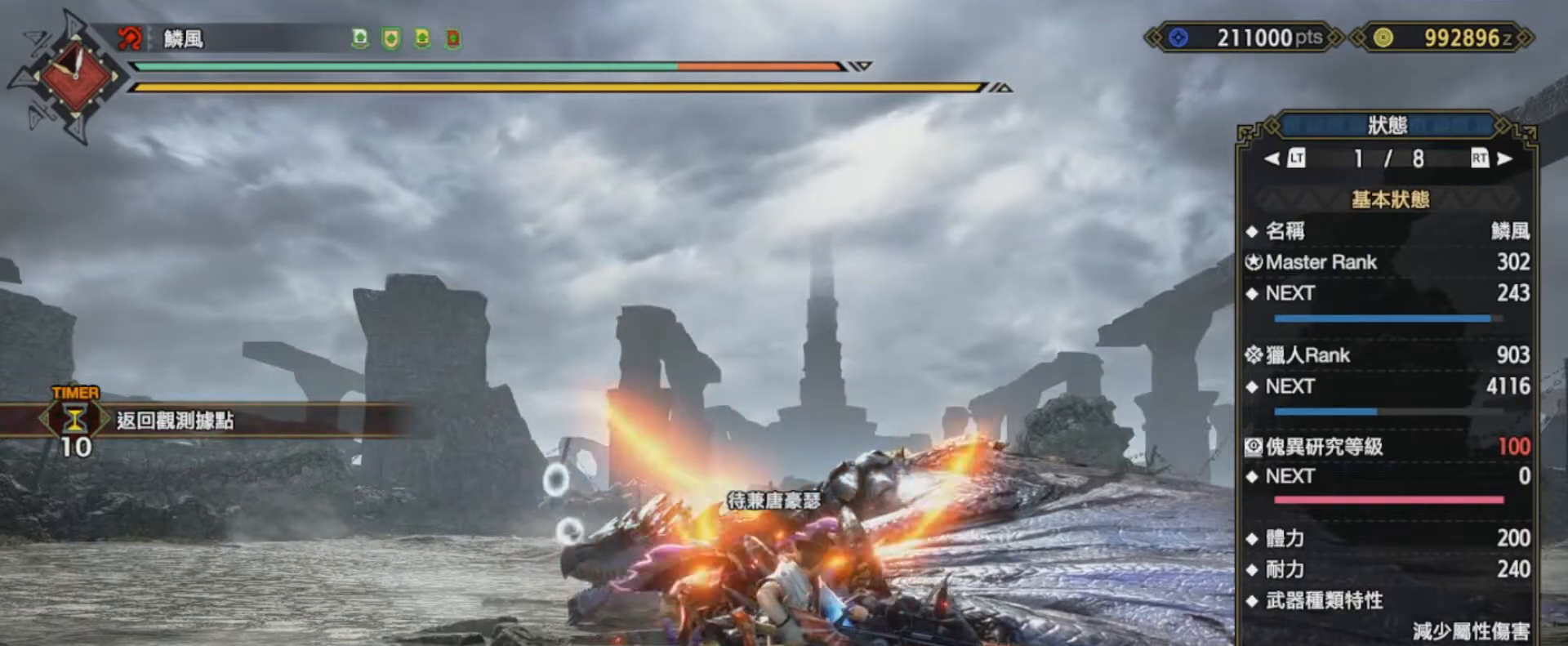
{"buttons": [], "left_stick": "center", "right_stick": "center", "events": [[300, "TOUCHPAD", "down"], [500, "TOUCHPAD", "up"]]}
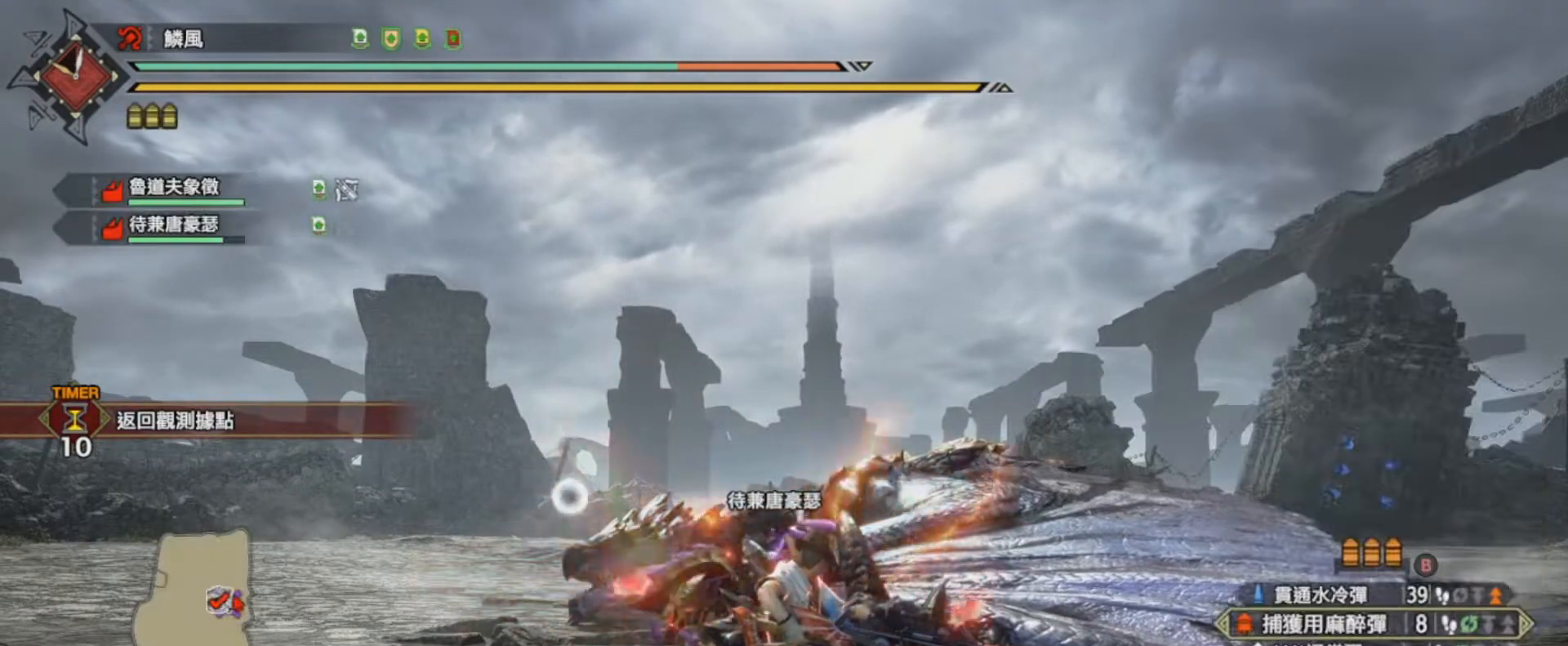
{"buttons": ["TOUCHPAD"], "left_stick": "center", "right_stick": "center", "events": [[401, "TOUCHPAD", "down"]]}
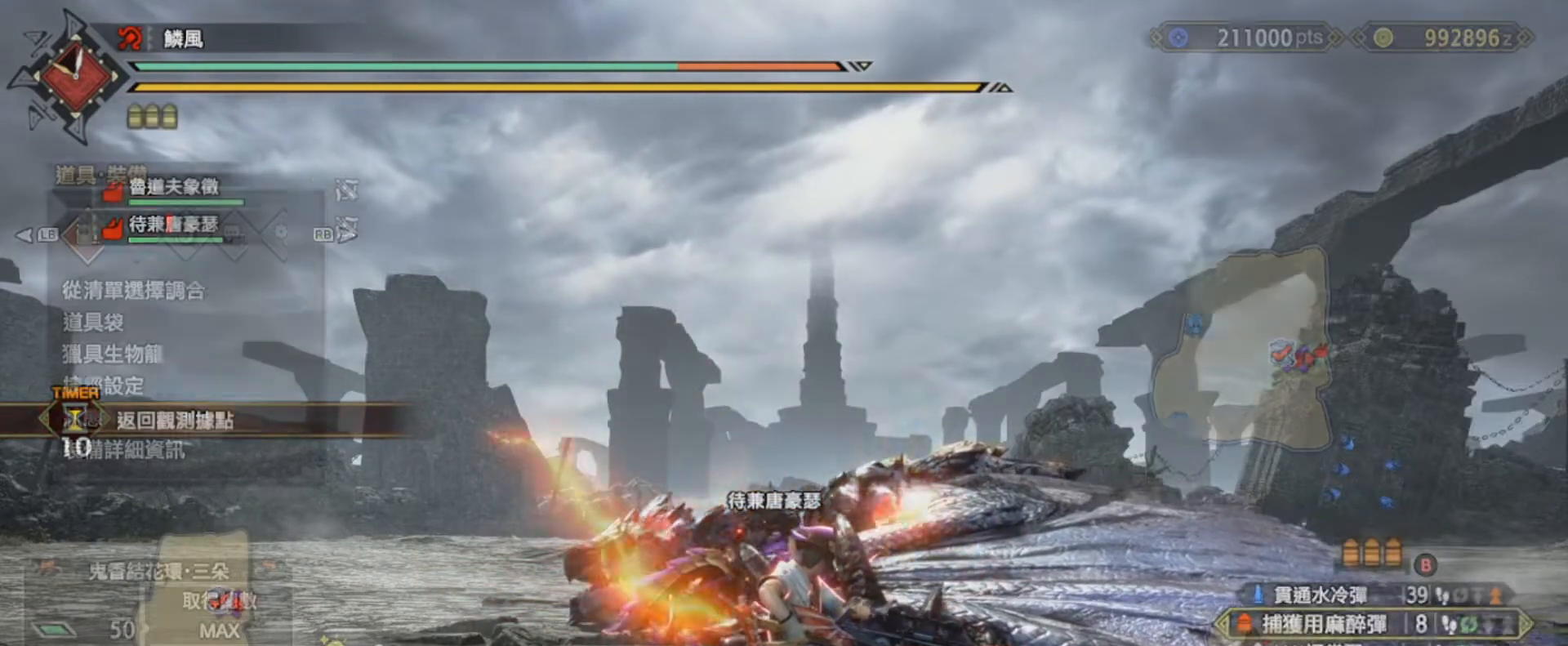
{"buttons": [], "left_stick": "center", "right_stick": "center", "events": [[100, "TOUCHPAD", "up"]]}
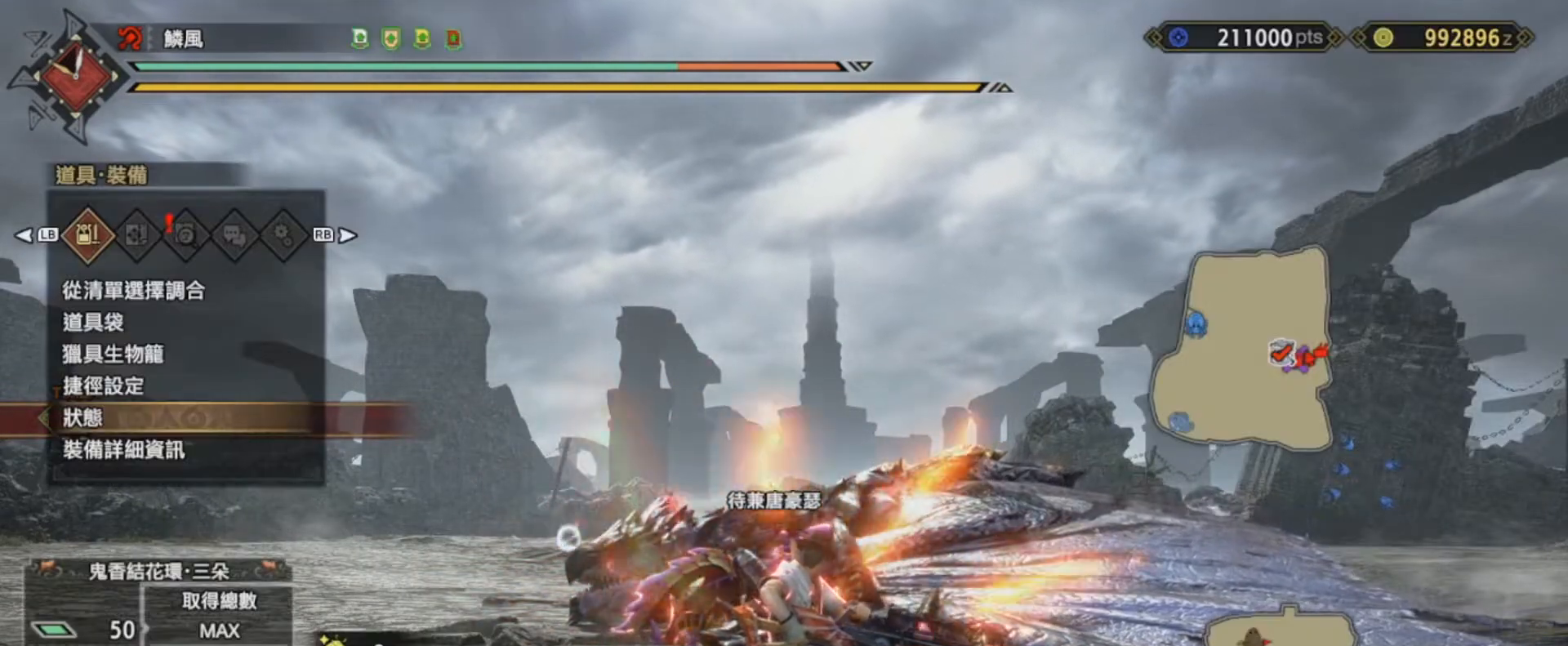
{"buttons": [], "left_stick": "center", "right_stick": "center", "events": [[34, "DPAD_DOWN", "down"], [167, "DPAD_DOWN", "up"], [234, "CIRCLE", "down"], [401, "CIRCLE", "up"]]}
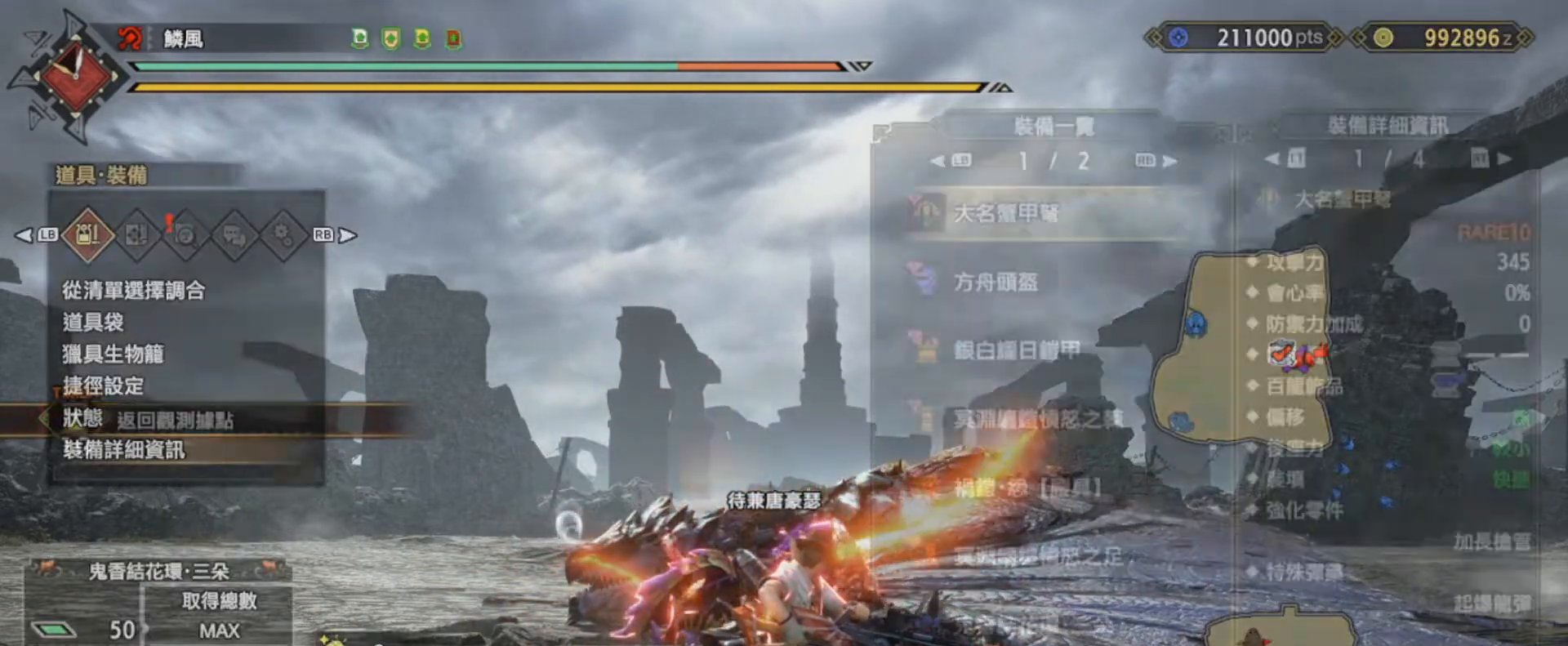
{"buttons": [], "left_stick": "center", "right_stick": "center", "events": []}
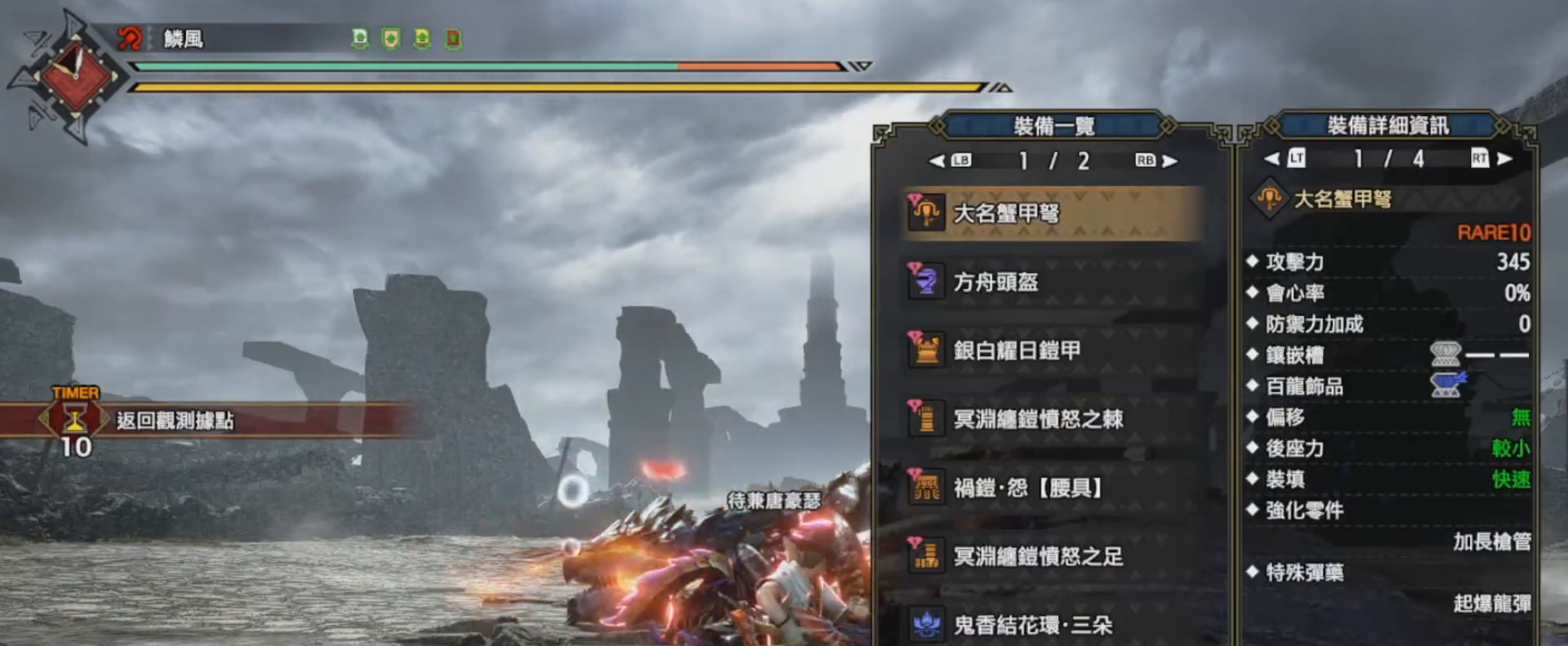
{"buttons": ["R2"], "left_stick": "center", "right_stick": "center", "events": [[401, "R2", "down"]]}
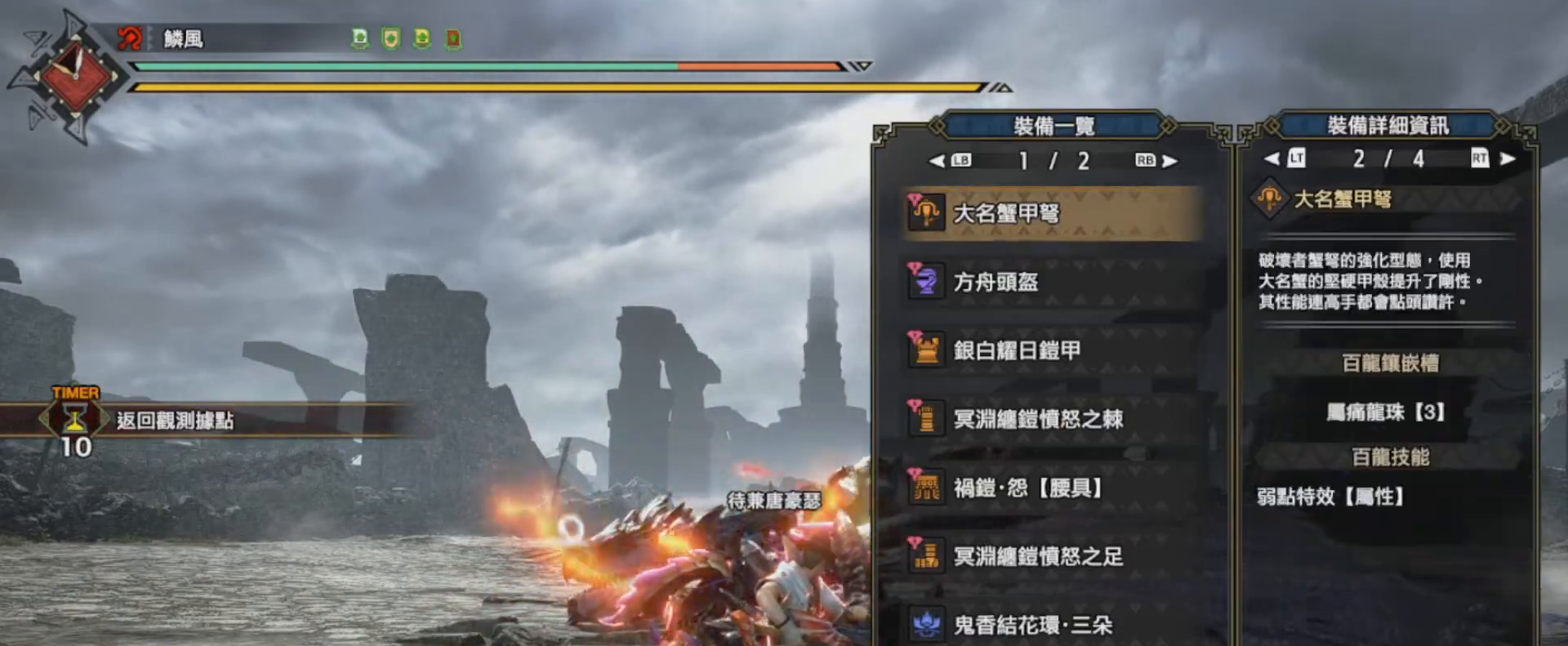
{"buttons": [], "left_stick": "center", "right_stick": "center", "events": [[66, "R2", "up"]]}
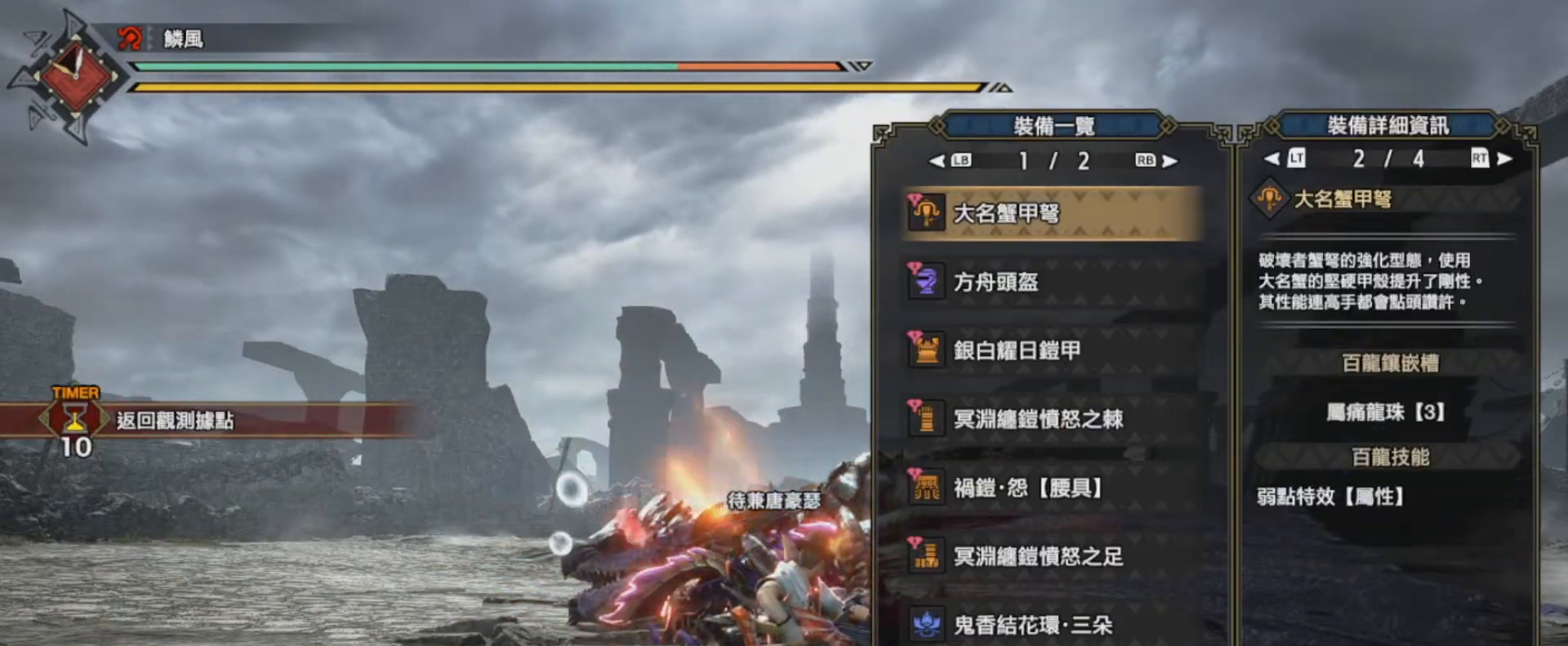
{"buttons": [], "left_stick": "center", "right_stick": "center", "events": [[67, "R2", "down"], [234, "R2", "up"]]}
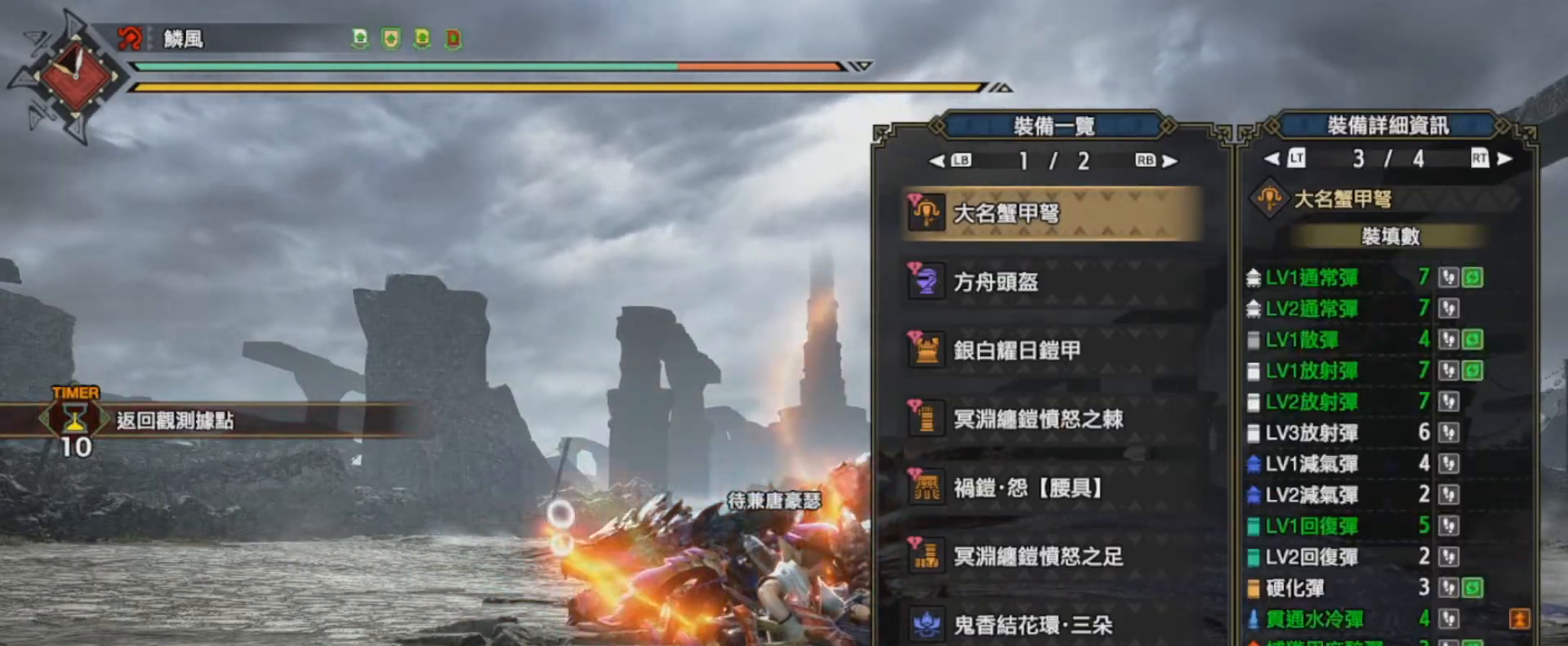
{"buttons": [], "left_stick": "center", "right_stick": "center", "events": [[33, "R2", "down"], [233, "R2", "up"]]}
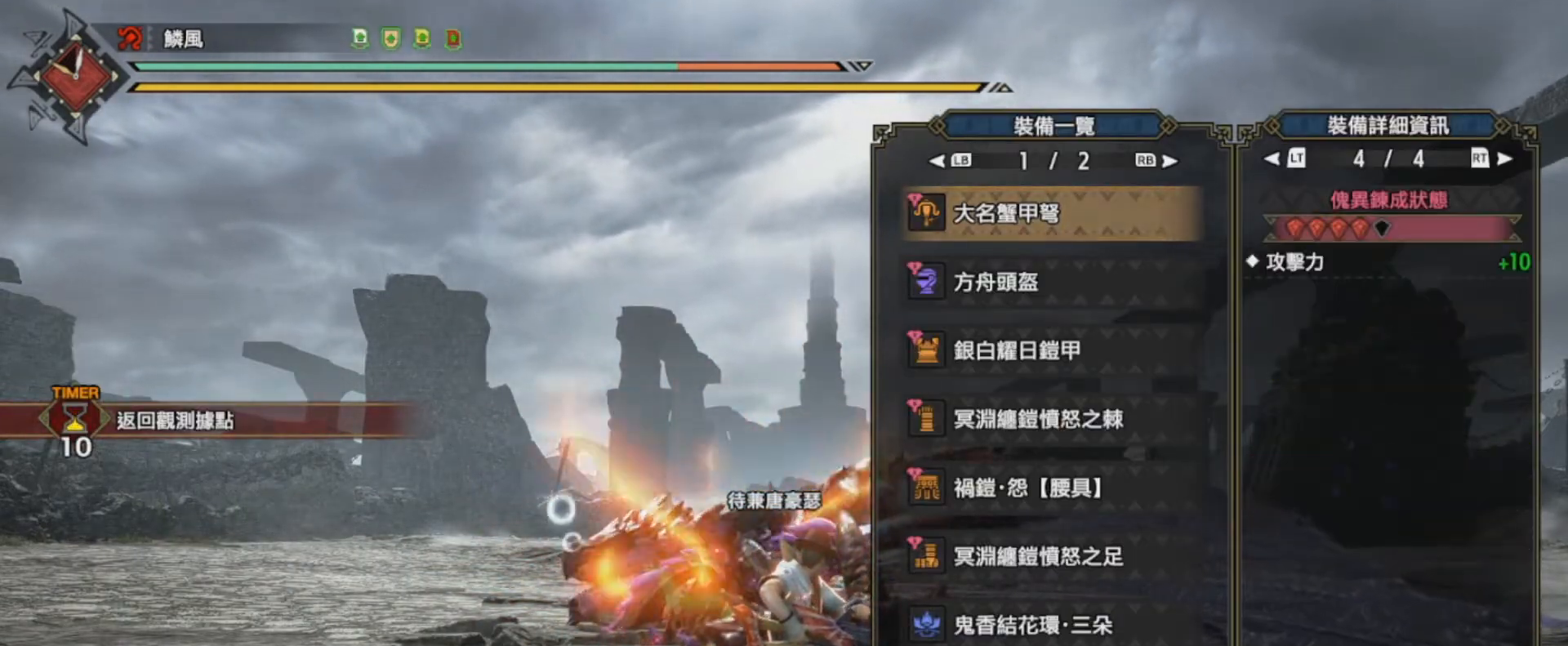
{"buttons": [], "left_stick": "center", "right_stick": "center", "events": [[167, "R2", "down"], [300, "R2", "up"]]}